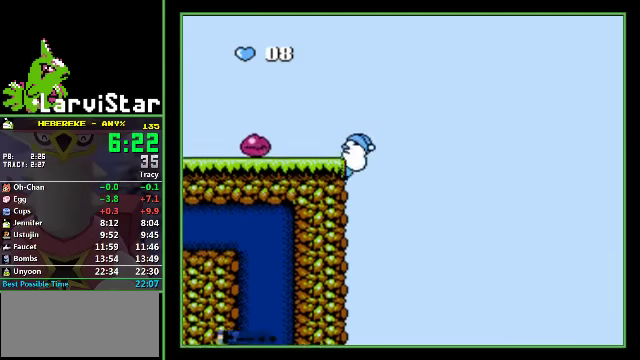
Gameplay with a controller (Nintendo layout); each line is a JSON object with the inputs held at the frame after it. "events" lists button and stick changes between this image and that frame as [ms after this image, input, new state], when the widget could be followed in between. Not read: L3 R3.
{"buttons": ["DPAD_LEFT"], "events": [[233, "A", "down"], [333, "A", "up"]]}
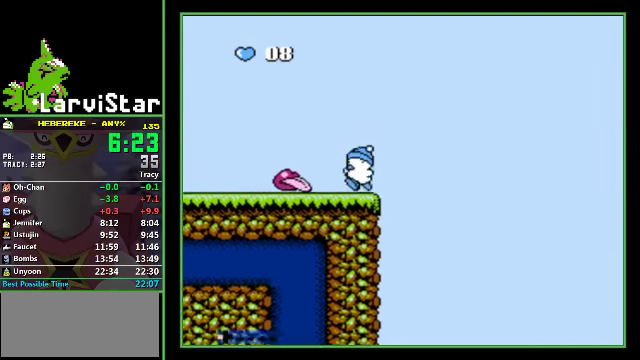
{"buttons": ["DPAD_DOWN", "DPAD_LEFT"], "events": [[33, "A", "down"], [100, "DPAD_DOWN", "down"], [500, "A", "up"]]}
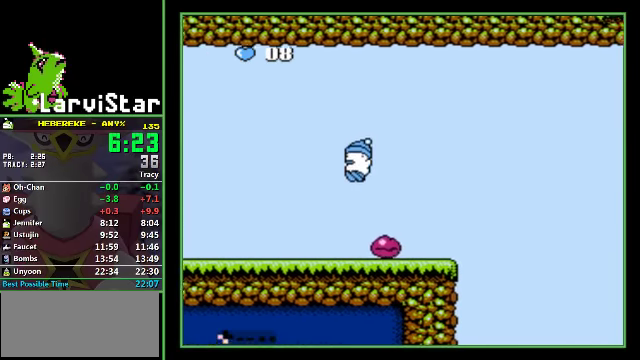
{"buttons": ["DPAD_LEFT"], "events": [[33, "DPAD_DOWN", "up"]]}
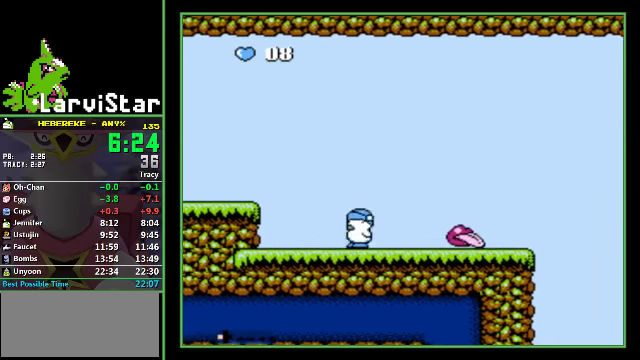
{"buttons": ["DPAD_LEFT"], "events": [[133, "A", "down"], [333, "A", "up"]]}
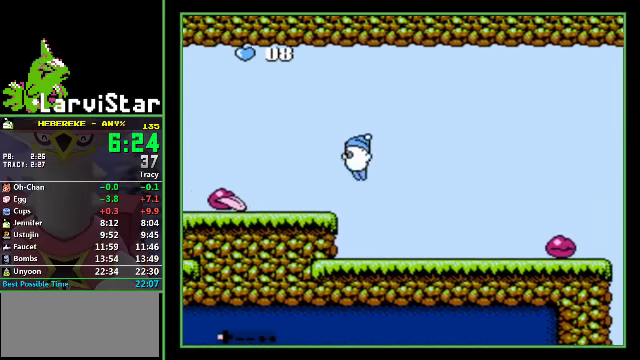
{"buttons": ["A", "DPAD_LEFT"], "events": [[233, "A", "down"]]}
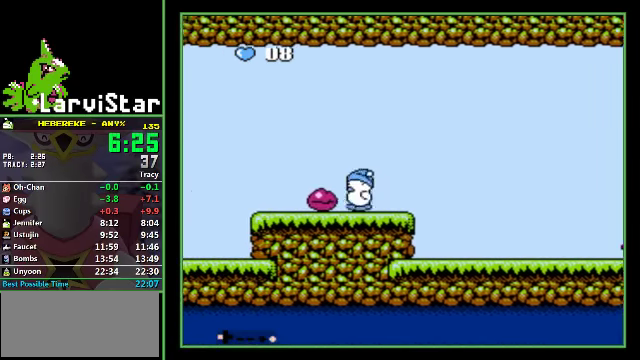
{"buttons": ["A", "DPAD_LEFT"], "events": [[400, "A", "up"], [500, "A", "down"]]}
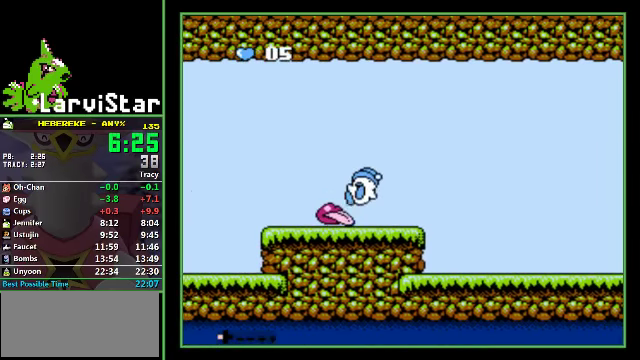
{"buttons": ["A", "DPAD_LEFT"], "events": [[66, "A", "up"], [100, "DPAD_LEFT", "up"], [266, "A", "down"], [266, "DPAD_LEFT", "down"], [333, "A", "up"], [500, "A", "down"]]}
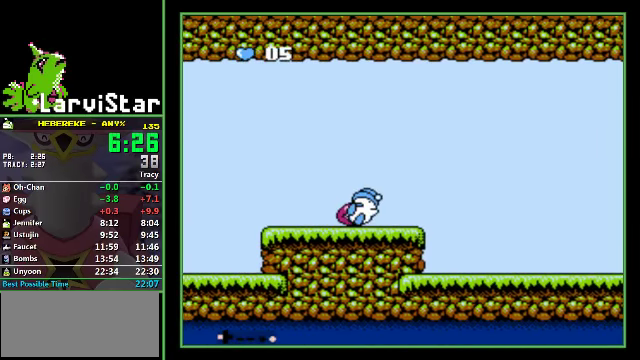
{"buttons": ["A", "DPAD_LEFT"], "events": [[100, "A", "up"], [266, "A", "down"], [366, "A", "up"], [466, "A", "down"]]}
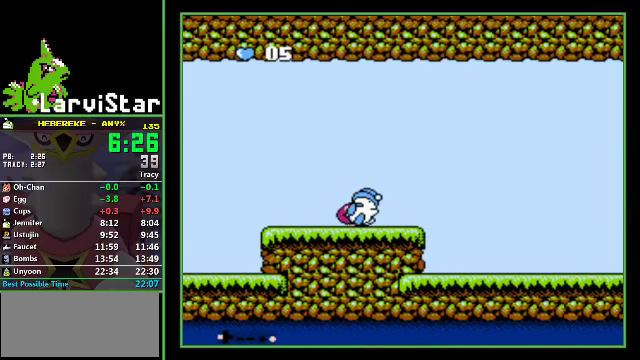
{"buttons": ["DPAD_DOWN", "DPAD_LEFT"], "events": [[66, "A", "up"], [167, "A", "down"], [234, "A", "up"], [334, "A", "down"], [367, "DPAD_DOWN", "down"], [467, "A", "up"]]}
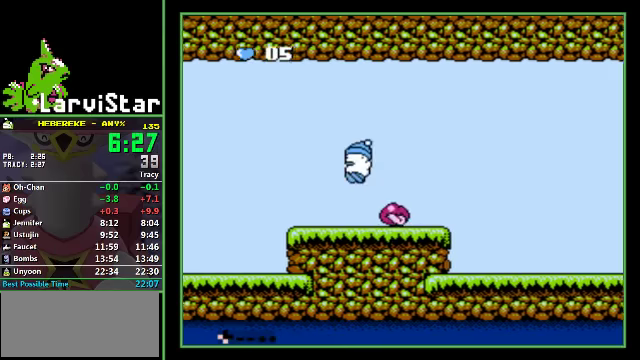
{"buttons": ["DPAD_LEFT"], "events": [[200, "DPAD_DOWN", "up"]]}
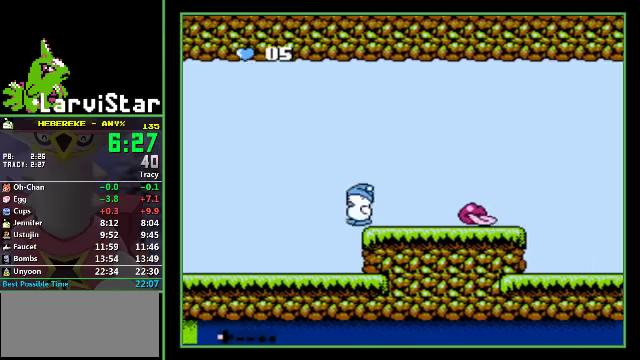
{"buttons": ["DPAD_LEFT"], "events": []}
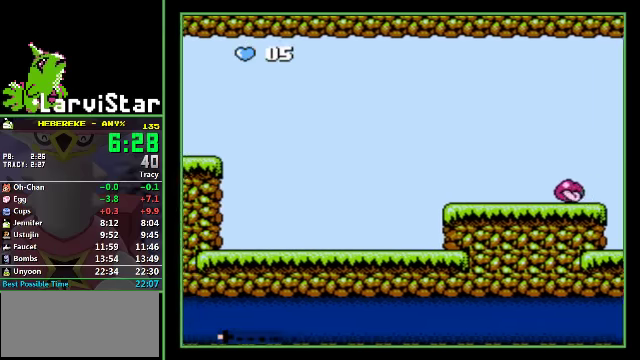
{"buttons": ["A", "DPAD_LEFT"], "events": [[400, "A", "down"]]}